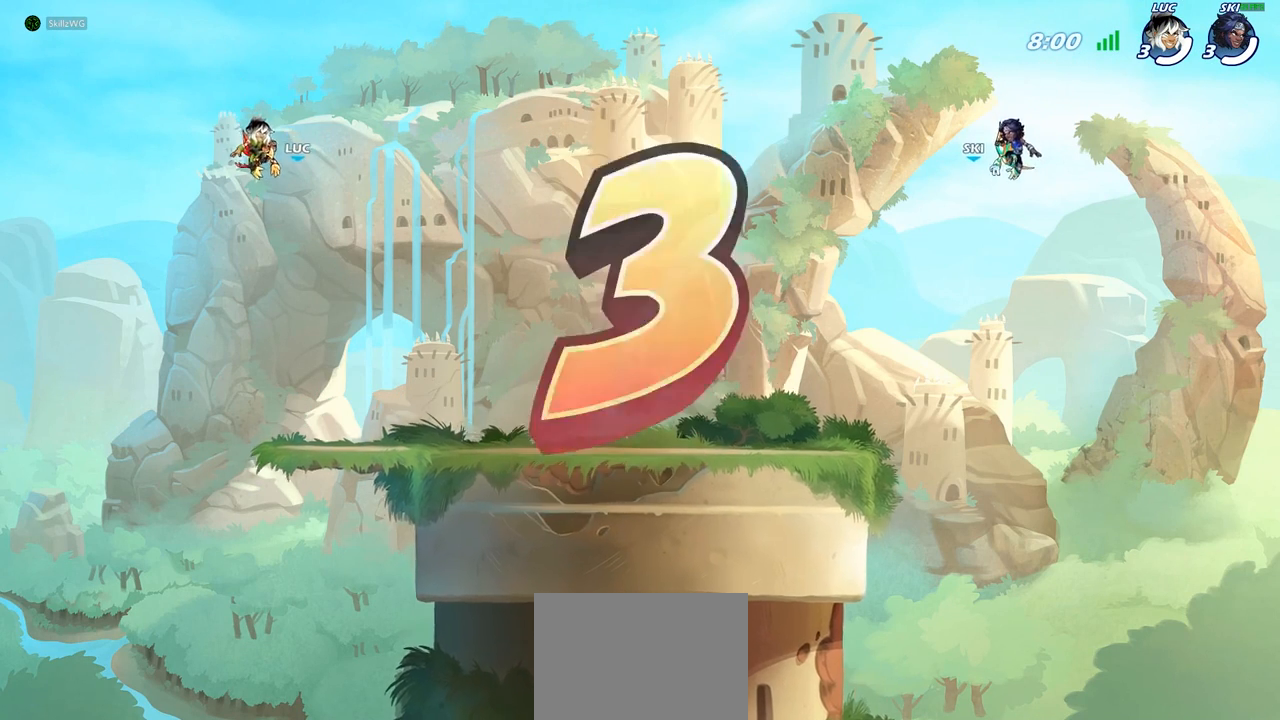
Gameplay with a controller (PlayStation layout); each line is a JSON object with the inputs held at the frame after it. "events" lists button and stick changes between this image and that frame as [ms after this image, input, new state], when the widget could be followed in between.
{"buttons": ["SELECT"], "left_stick": "center", "right_stick": "center", "events": [[67, "SELECT", "down"]]}
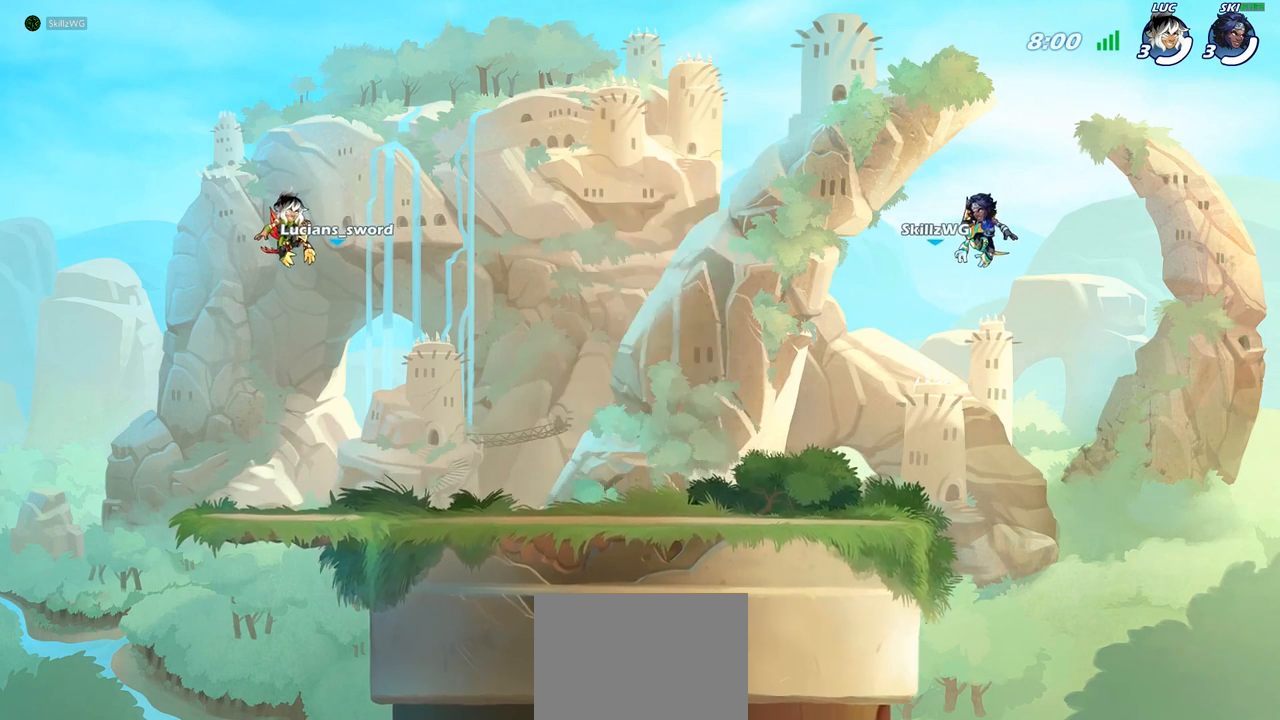
{"buttons": ["SELECT"], "left_stick": "center", "right_stick": "center", "events": [[67, "SELECT", "up"], [267, "SELECT", "down"], [383, "SELECT", "up"], [500, "SELECT", "down"]]}
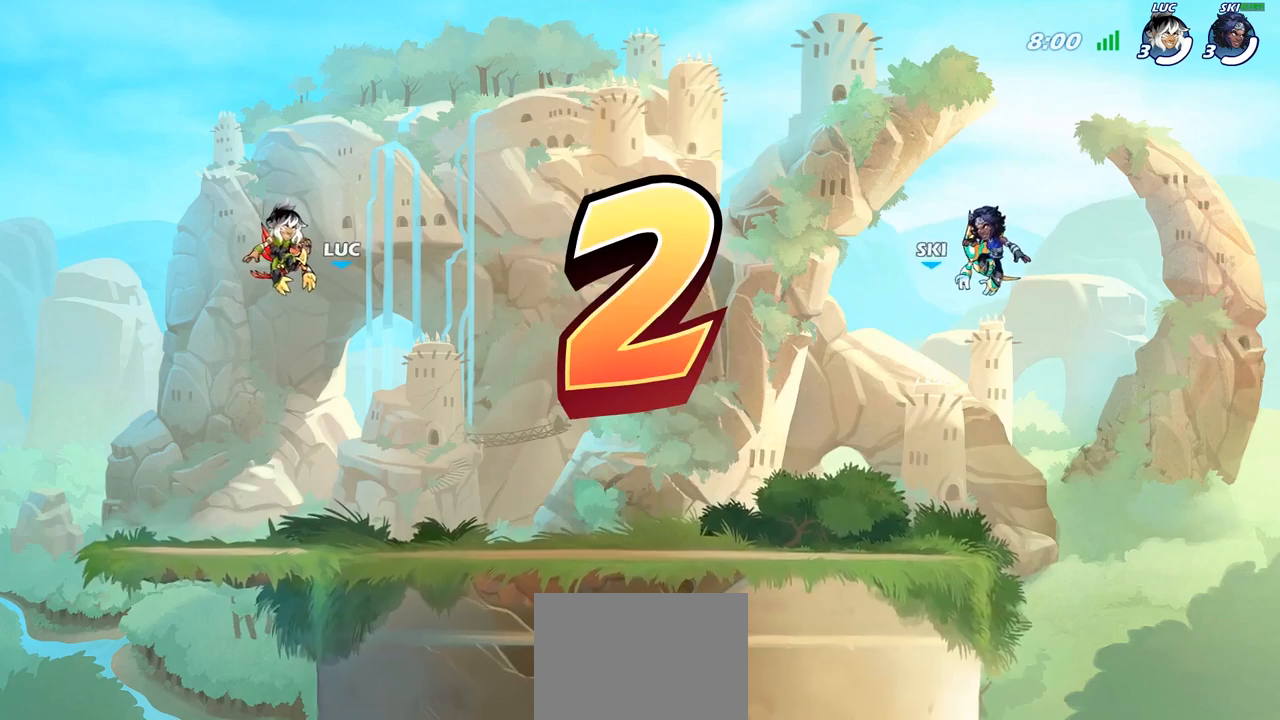
{"buttons": ["SELECT"], "left_stick": "center", "right_stick": "center", "events": [[67, "SELECT", "up"], [167, "SELECT", "down"], [317, "SELECT", "up"], [433, "SELECT", "down"]]}
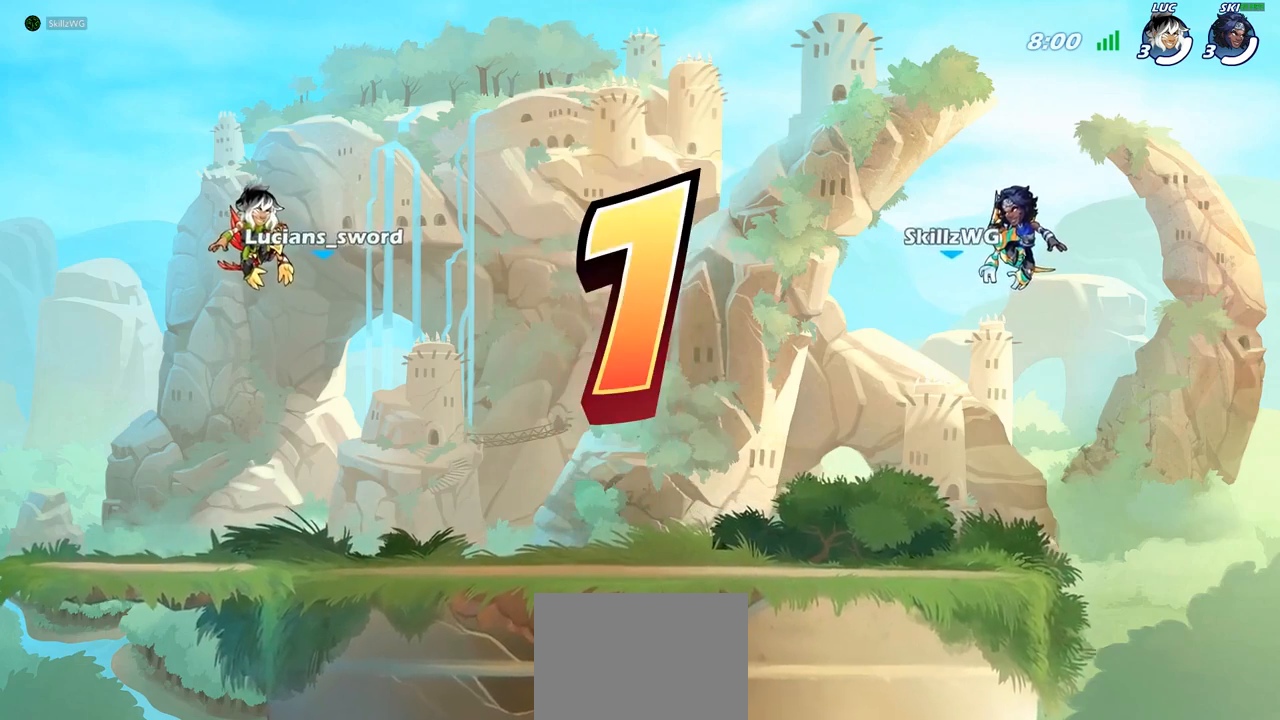
{"buttons": [], "left_stick": "center", "right_stick": "center", "events": [[50, "SELECT", "up"], [217, "SELECT", "down"], [383, "SELECT", "up"]]}
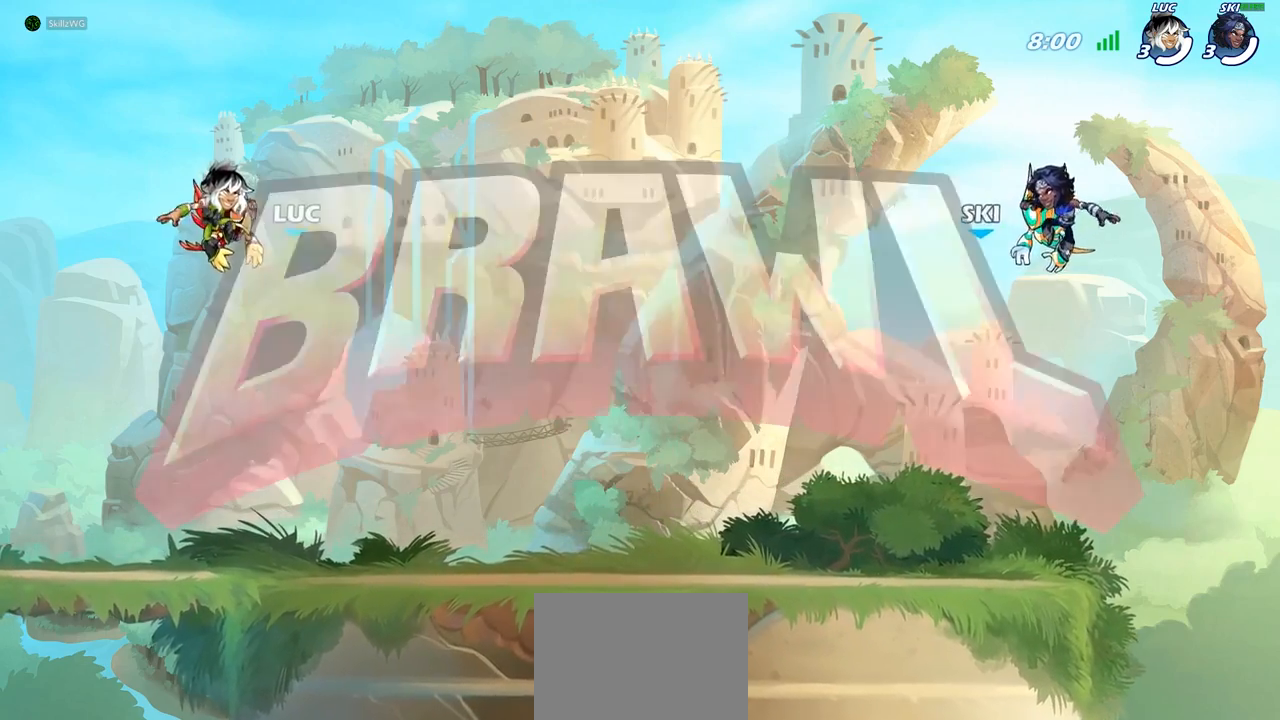
{"buttons": ["SELECT"], "left_stick": "center", "right_stick": "center", "events": [[50, "SELECT", "down"]]}
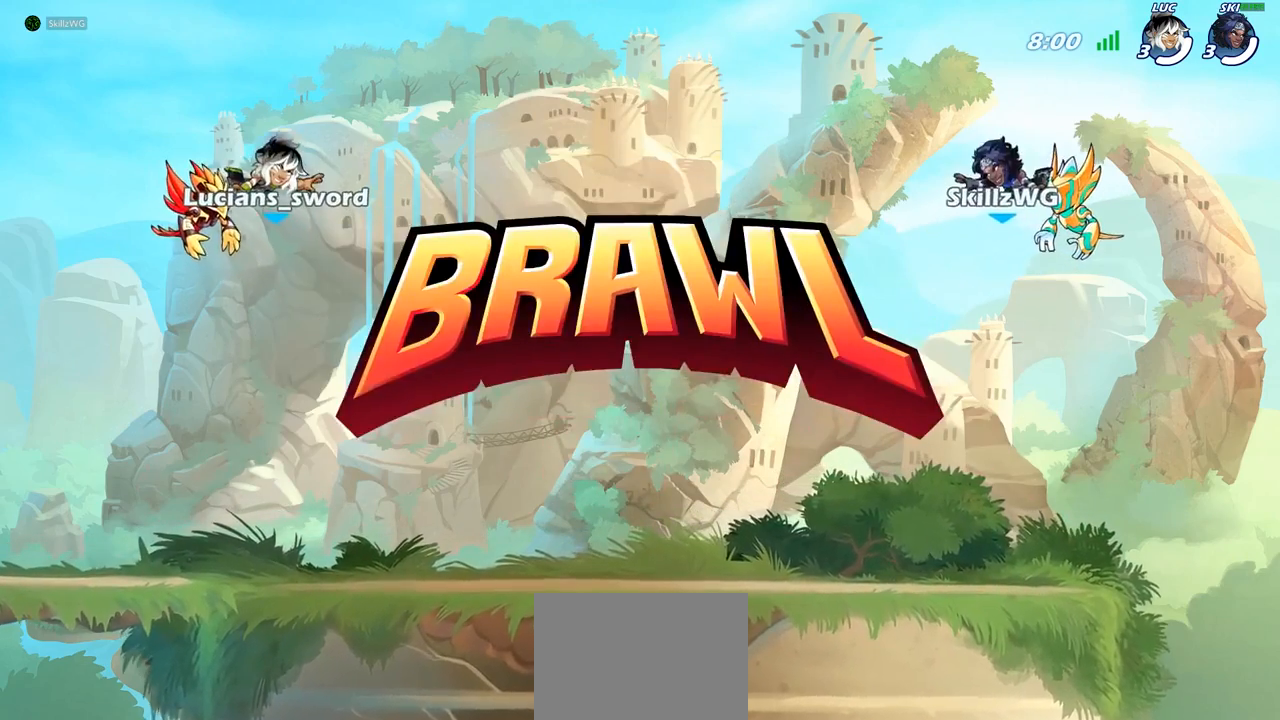
{"buttons": ["SELECT"], "left_stick": "center", "right_stick": "center", "events": []}
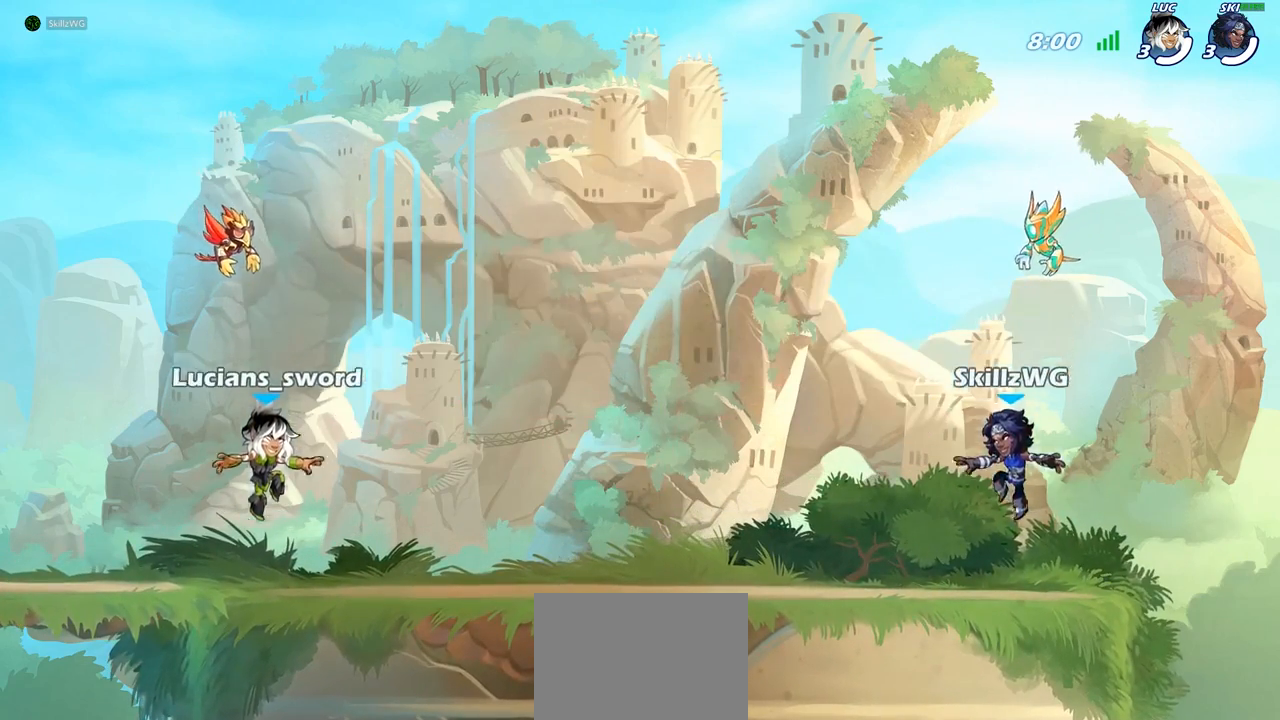
{"buttons": ["SELECT"], "left_stick": "center", "right_stick": "center", "events": [[183, "right_stick", "down-left"], [450, "right_stick", "center"]]}
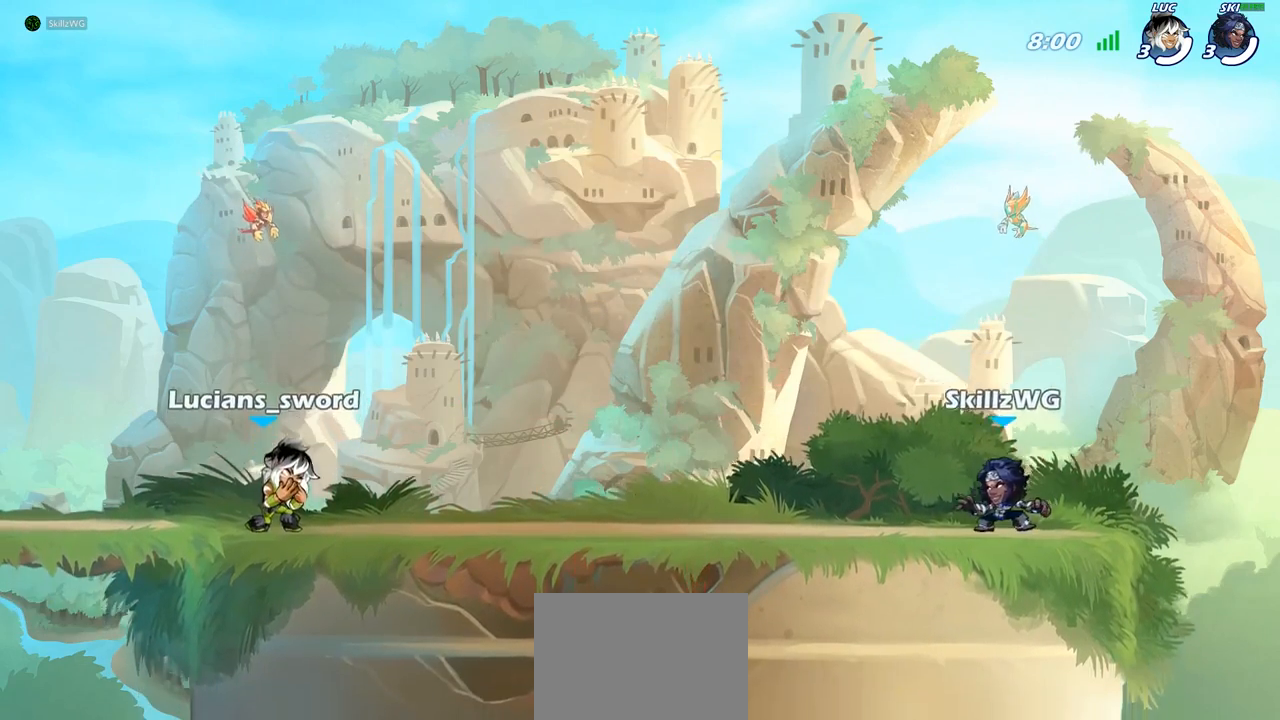
{"buttons": [], "left_stick": "center", "right_stick": "center", "events": [[100, "SELECT", "up"]]}
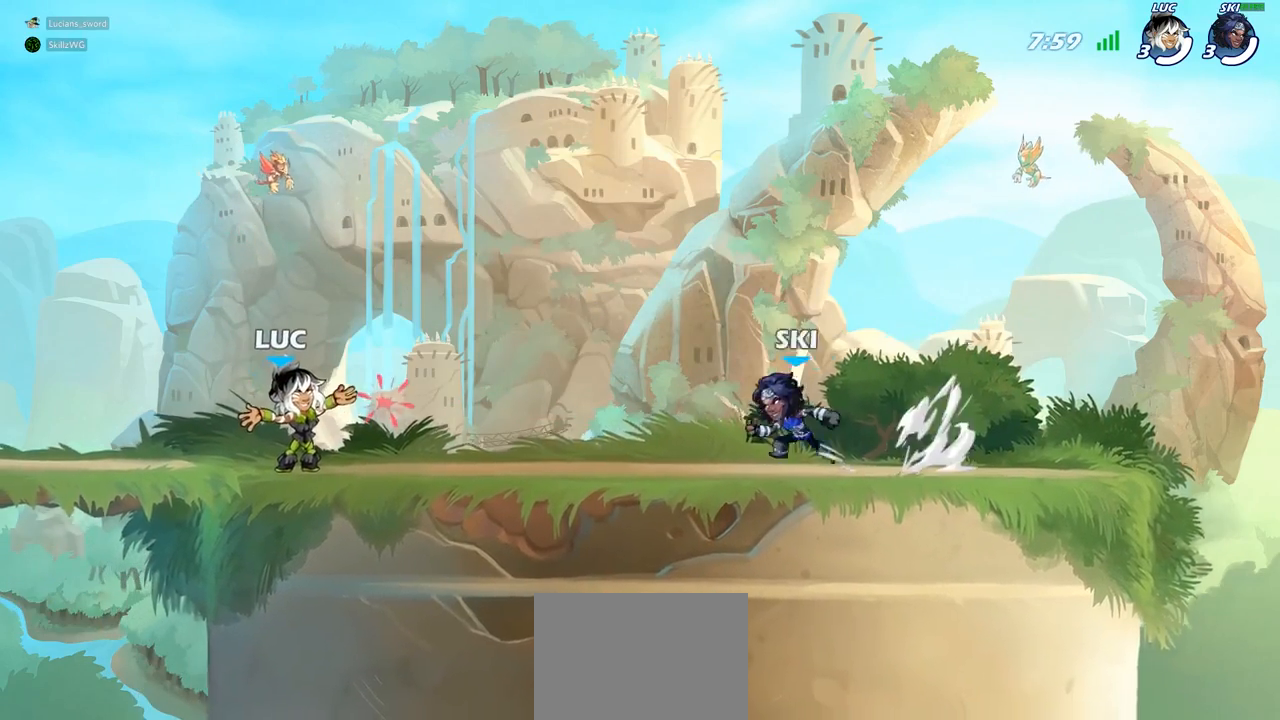
{"buttons": ["R2"], "left_stick": "right", "right_stick": "center", "events": [[450, "left_stick", "right"], [500, "R2", "down"]]}
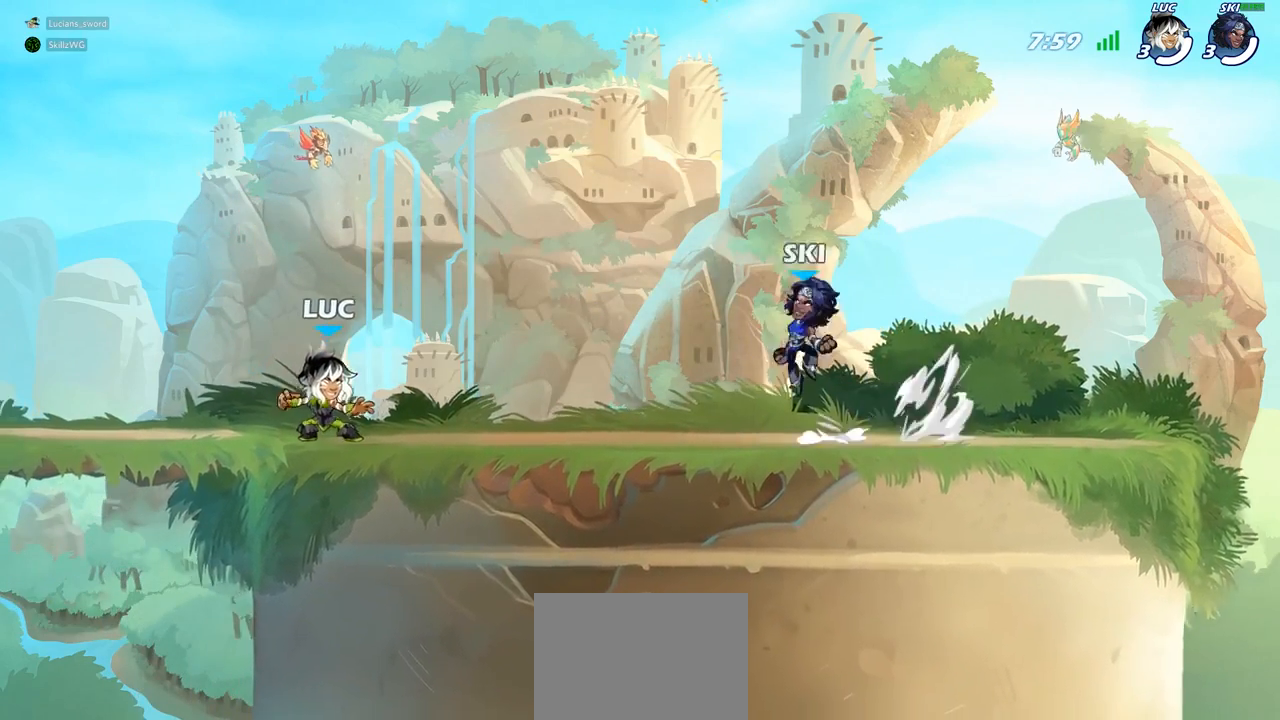
{"buttons": ["CROSS"], "left_stick": "up-right", "right_stick": "center", "events": [[50, "CROSS", "down"], [67, "left_stick", "up-right"], [133, "CROSS", "up"], [183, "R2", "up"], [250, "CROSS", "down"], [367, "CROSS", "up"], [417, "CROSS", "down"]]}
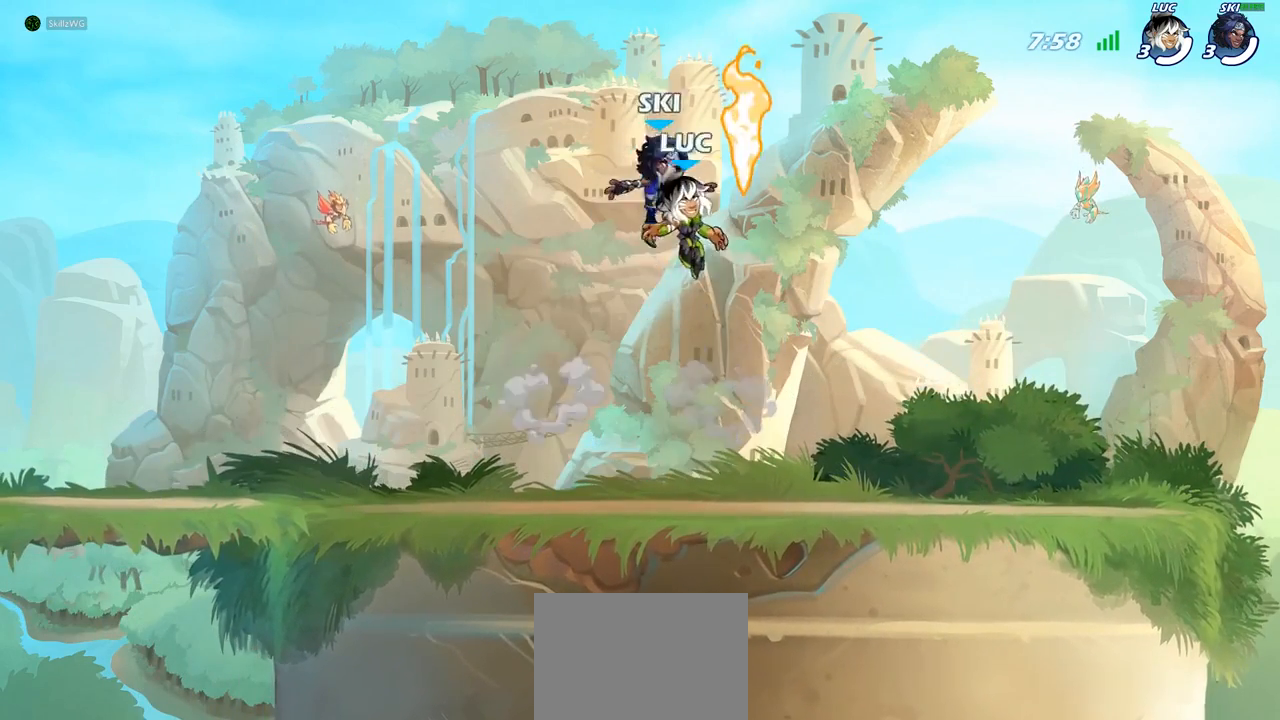
{"buttons": [], "left_stick": "up-right", "right_stick": "center", "events": [[17, "CROSS", "up"], [50, "R1", "down"], [133, "R1", "up"], [183, "R2", "down"], [417, "R2", "up"]]}
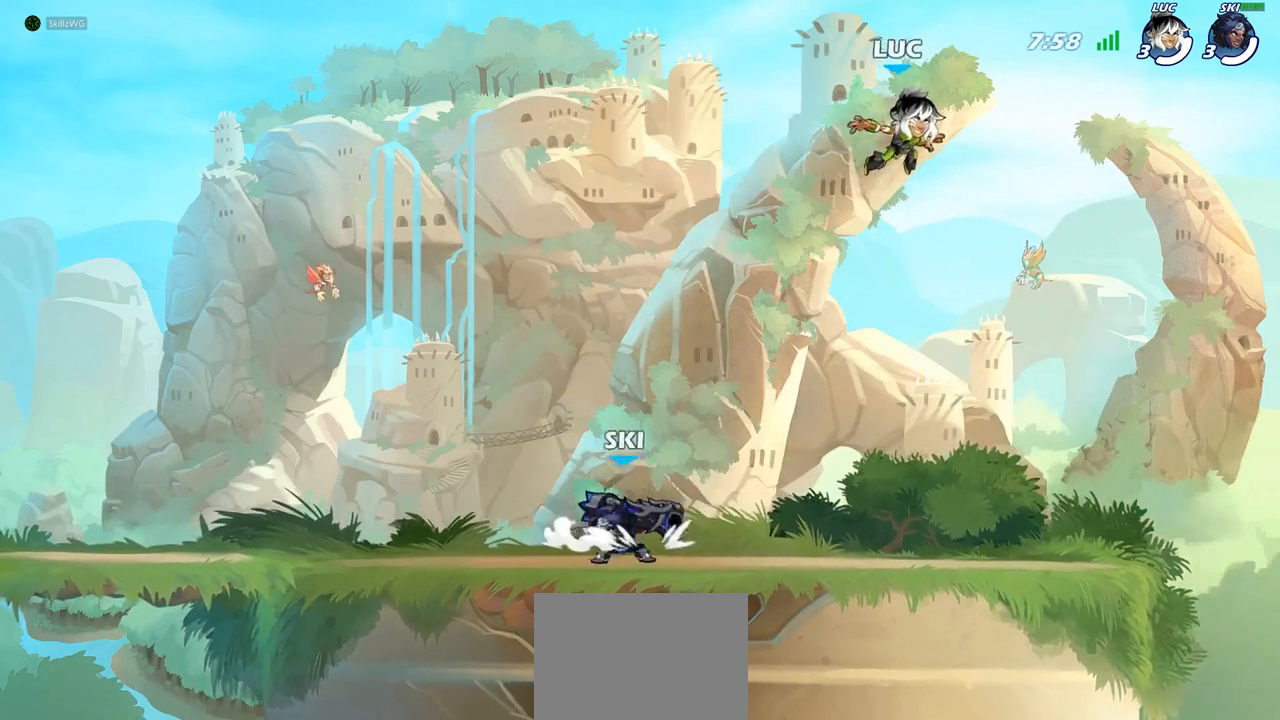
{"buttons": [], "left_stick": "down-left", "right_stick": "center", "events": [[67, "left_stick", "down-right"], [117, "left_stick", "down-left"]]}
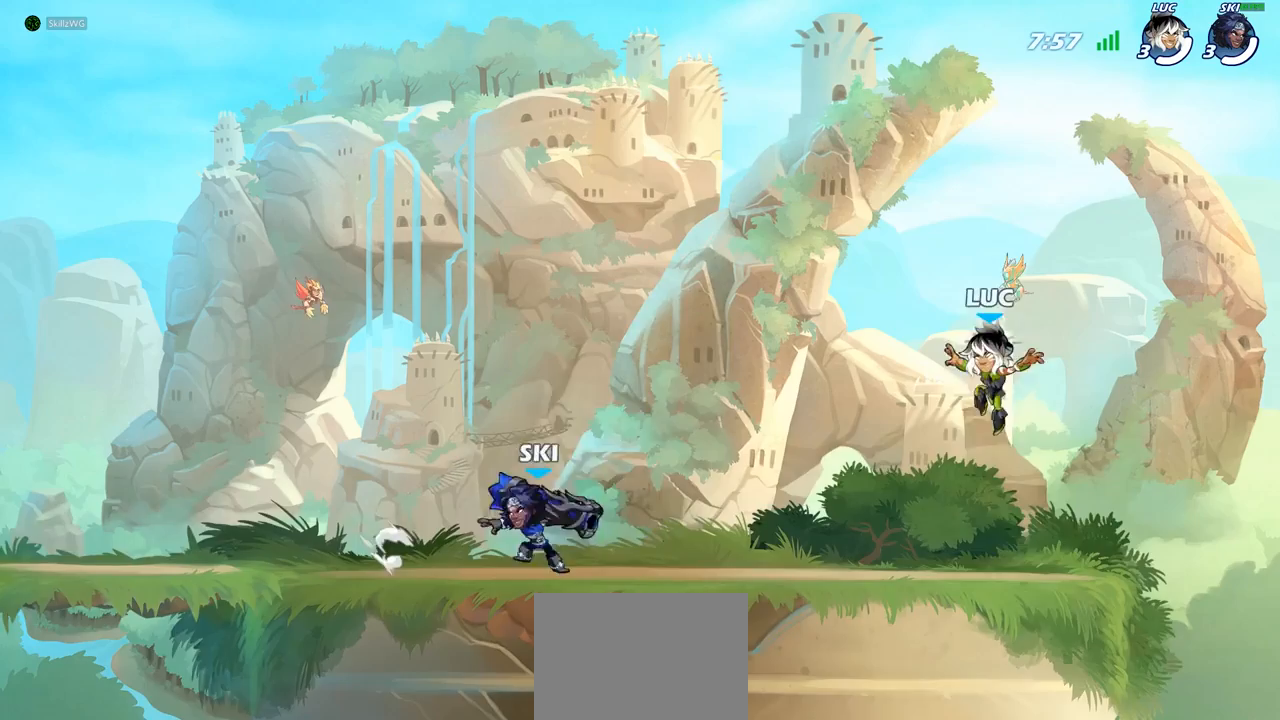
{"buttons": [], "left_stick": "down-left", "right_stick": "center", "events": [[117, "left_stick", "down-right"], [183, "CROSS", "down"], [250, "left_stick", "up-right"], [317, "CROSS", "up"], [333, "left_stick", "up-left"], [433, "left_stick", "down-left"]]}
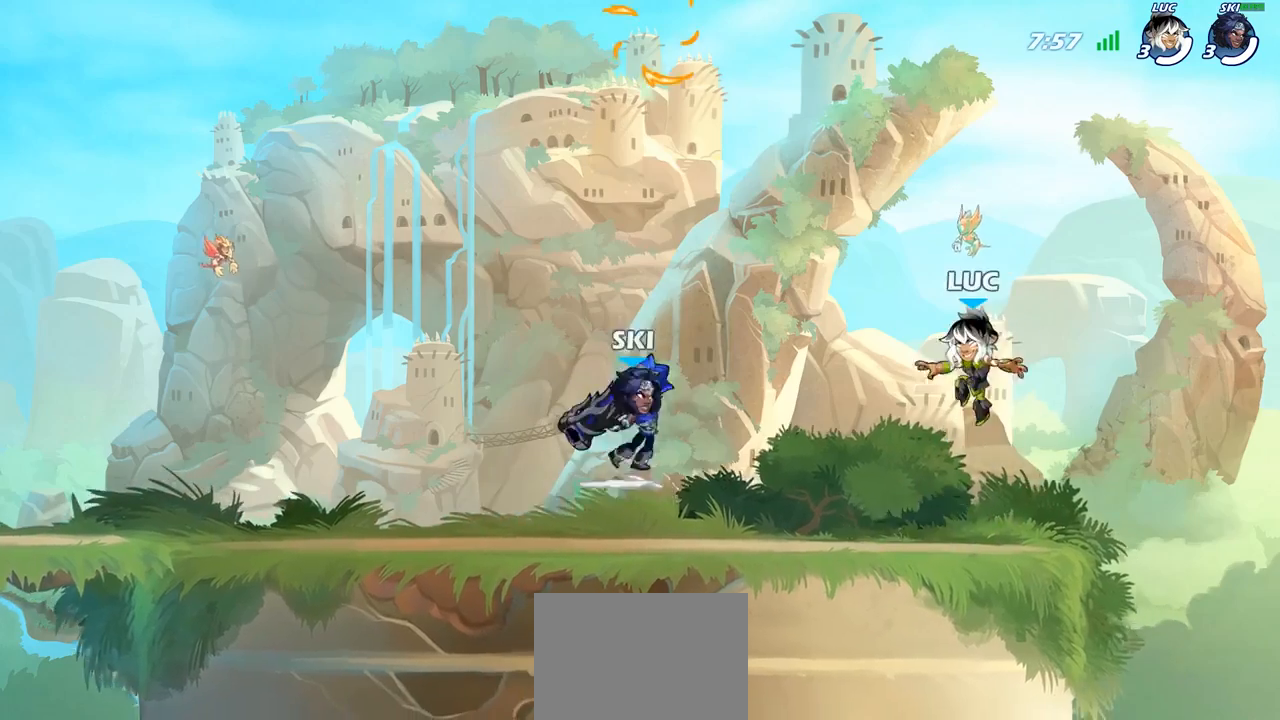
{"buttons": ["R2"], "left_stick": "left", "right_stick": "center", "events": [[83, "left_stick", "down-right"], [267, "left_stick", "down-left"], [383, "left_stick", "left"], [417, "R2", "down"]]}
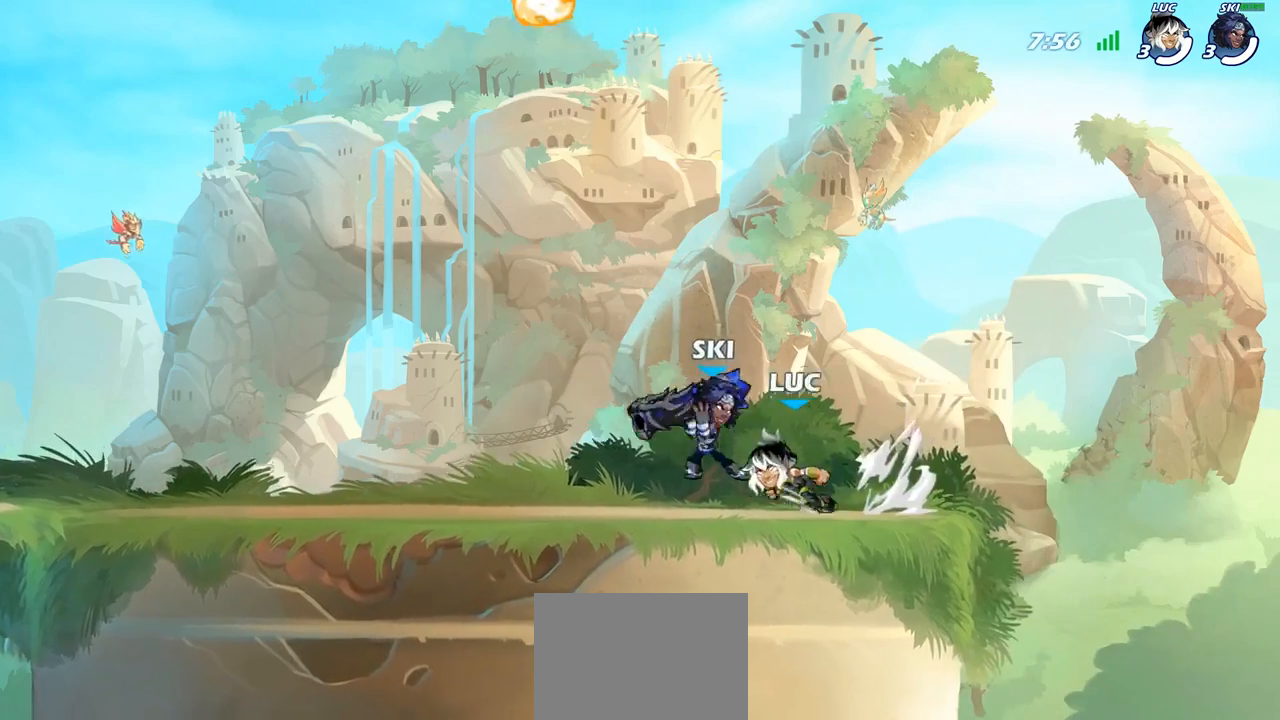
{"buttons": [], "left_stick": "right", "right_stick": "center", "events": [[50, "R2", "up"], [83, "CROSS", "down"], [83, "SQUARE", "down"], [83, "left_stick", "center"], [133, "right_stick", "down-left"], [150, "CROSS", "up"], [183, "SQUARE", "up"], [183, "right_stick", "center"], [400, "left_stick", "right"]]}
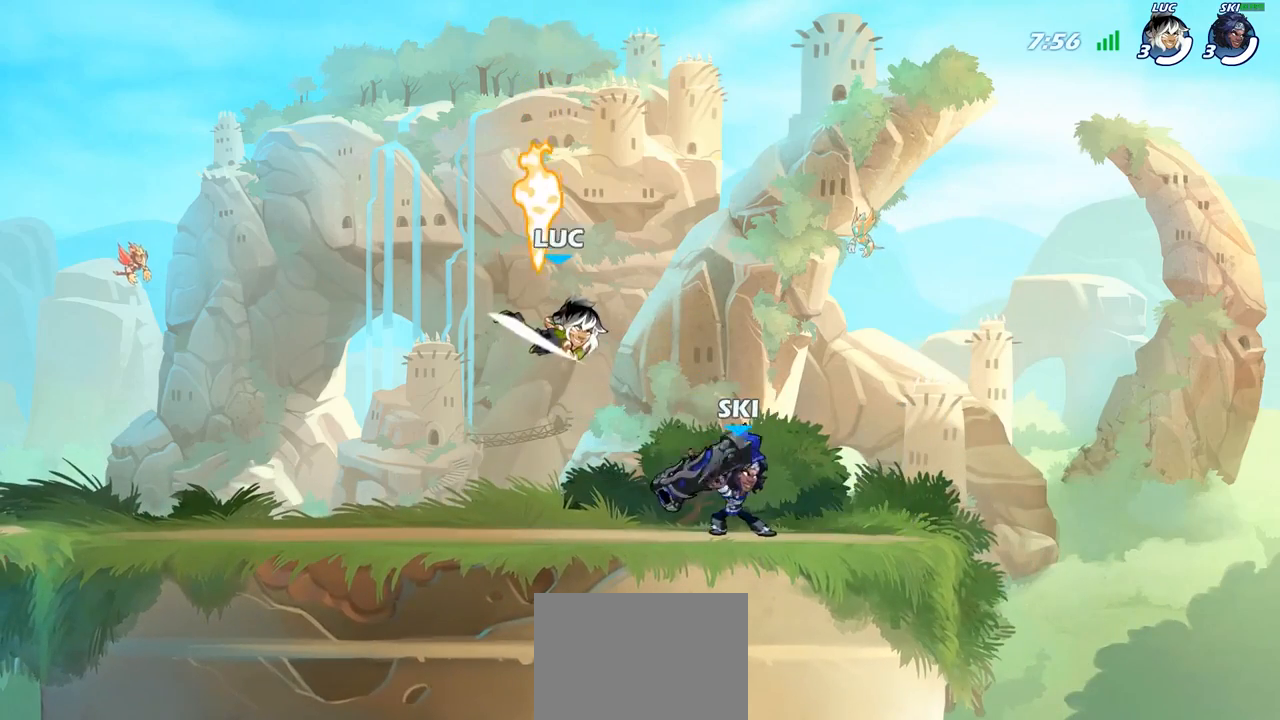
{"buttons": ["R2"], "left_stick": "up-left", "right_stick": "center", "events": [[33, "left_stick", "up"], [117, "left_stick", "left"], [217, "left_stick", "down-left"], [283, "CROSS", "down"], [300, "R1", "down"], [383, "CROSS", "up"], [400, "R1", "up"], [400, "left_stick", "up-left"], [450, "R2", "down"]]}
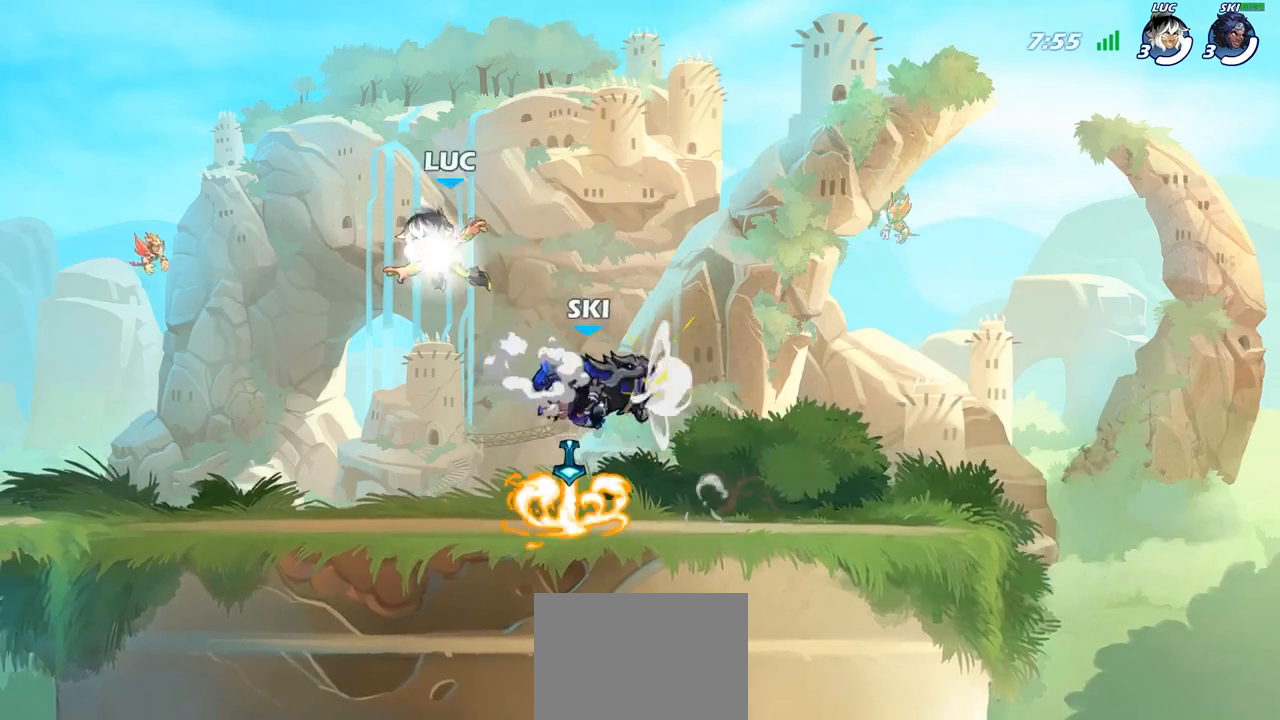
{"buttons": [], "left_stick": "down-left", "right_stick": "center", "events": [[100, "left_stick", "up-right"], [150, "R2", "up"], [167, "left_stick", "down-right"], [267, "left_stick", "down-left"]]}
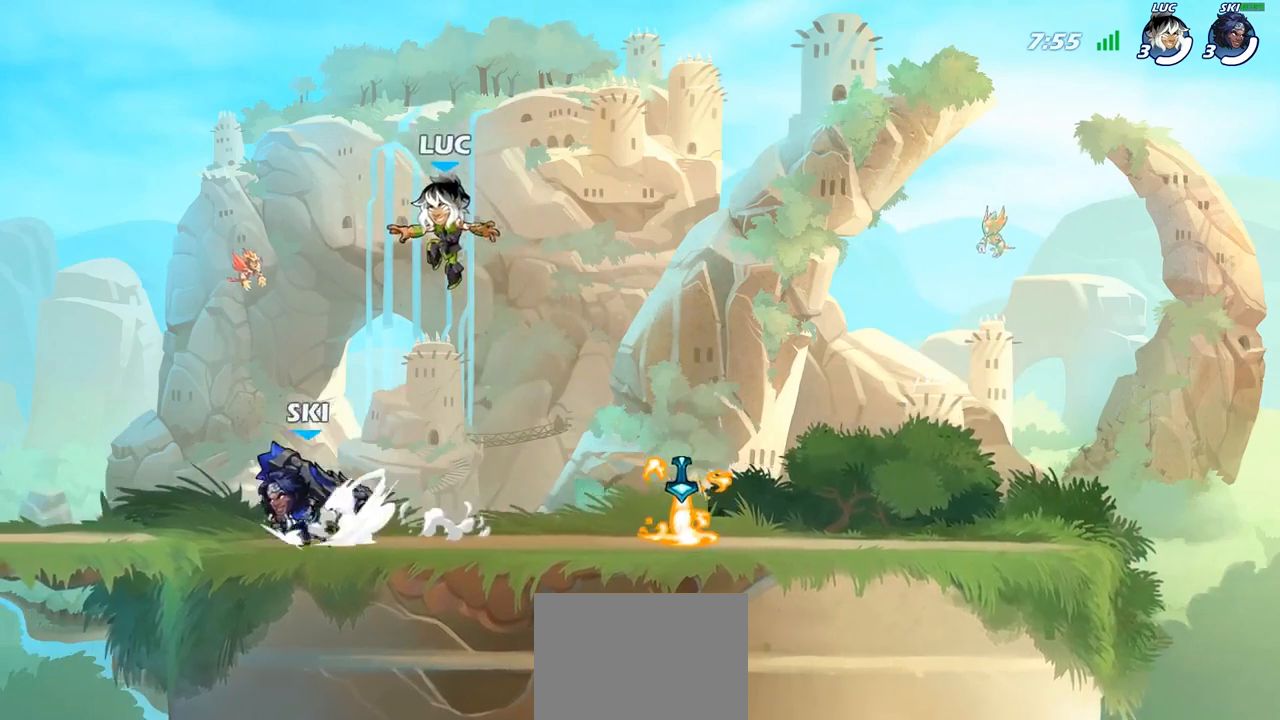
{"buttons": ["R2"], "left_stick": "right", "right_stick": "center", "events": [[17, "left_stick", "left"], [350, "left_stick", "down-right"], [417, "left_stick", "right"], [483, "R2", "down"]]}
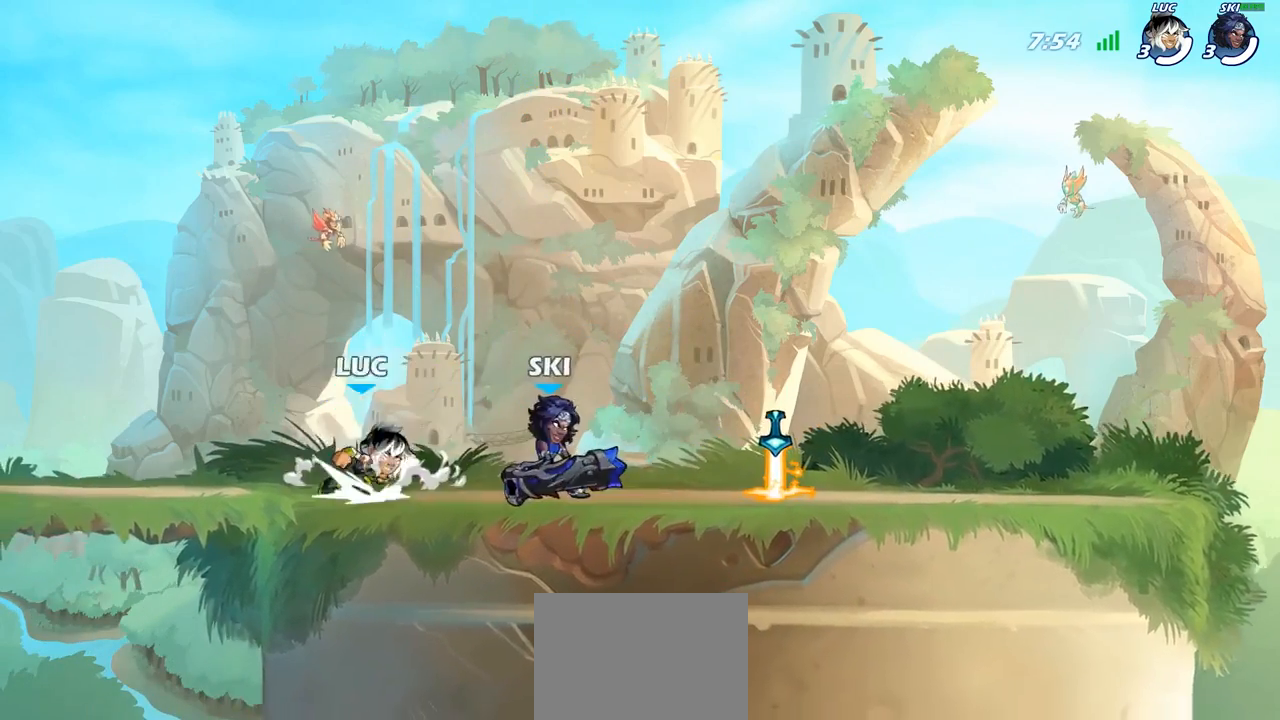
{"buttons": ["SQUARE"], "left_stick": "center", "right_stick": "center", "events": [[117, "R2", "up"], [133, "SQUARE", "down"], [133, "left_stick", "center"], [217, "SQUARE", "up"], [300, "SQUARE", "down"], [383, "SQUARE", "up"], [467, "SQUARE", "down"]]}
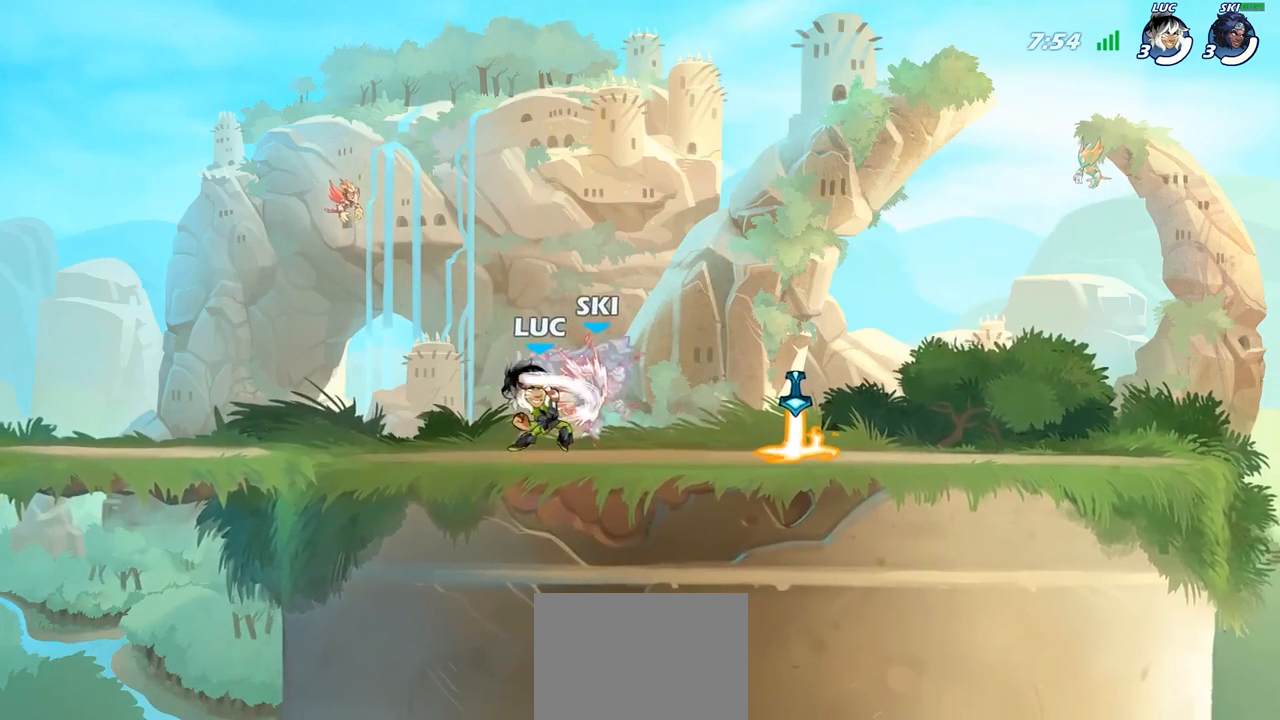
{"buttons": [], "left_stick": "up-right", "right_stick": "center", "events": [[67, "SQUARE", "up"], [133, "SQUARE", "down"], [217, "SQUARE", "up"], [317, "SQUARE", "down"], [367, "left_stick", "up-right"], [417, "SQUARE", "up"]]}
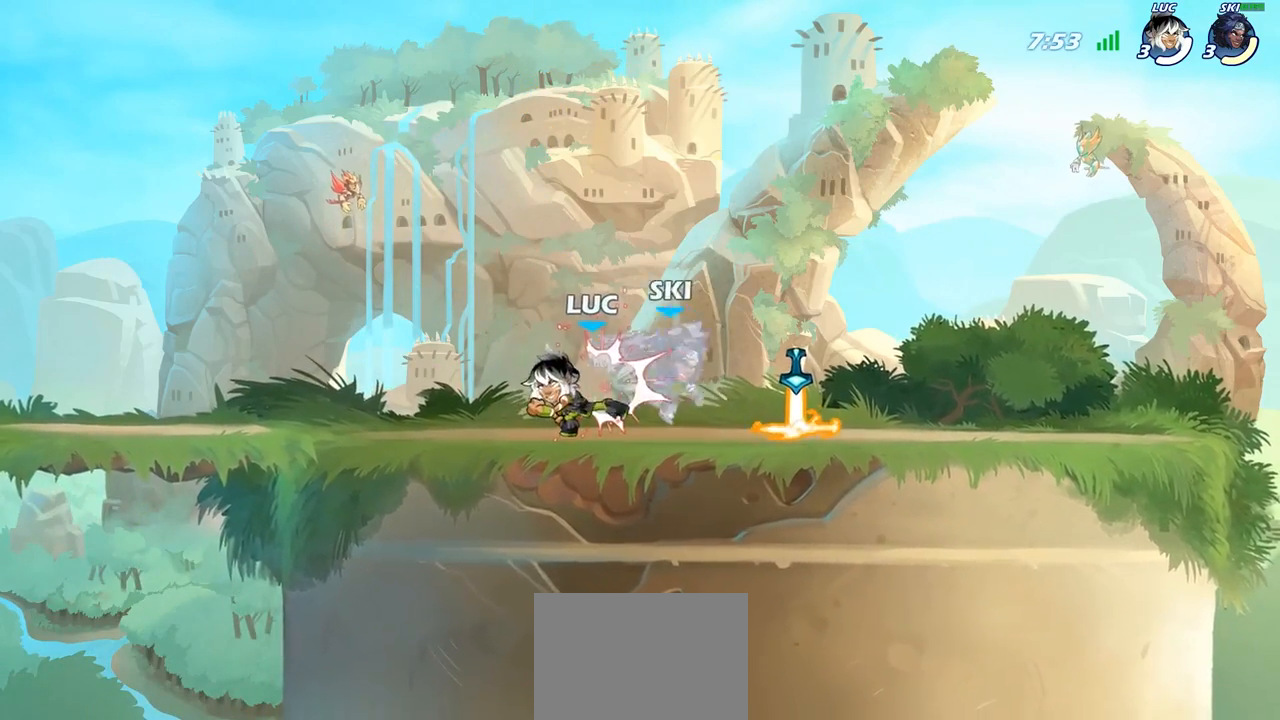
{"buttons": [], "left_stick": "right", "right_stick": "center", "events": [[150, "R2", "down"], [200, "left_stick", "right"], [233, "SQUARE", "down"], [250, "R2", "up"], [333, "SQUARE", "up"]]}
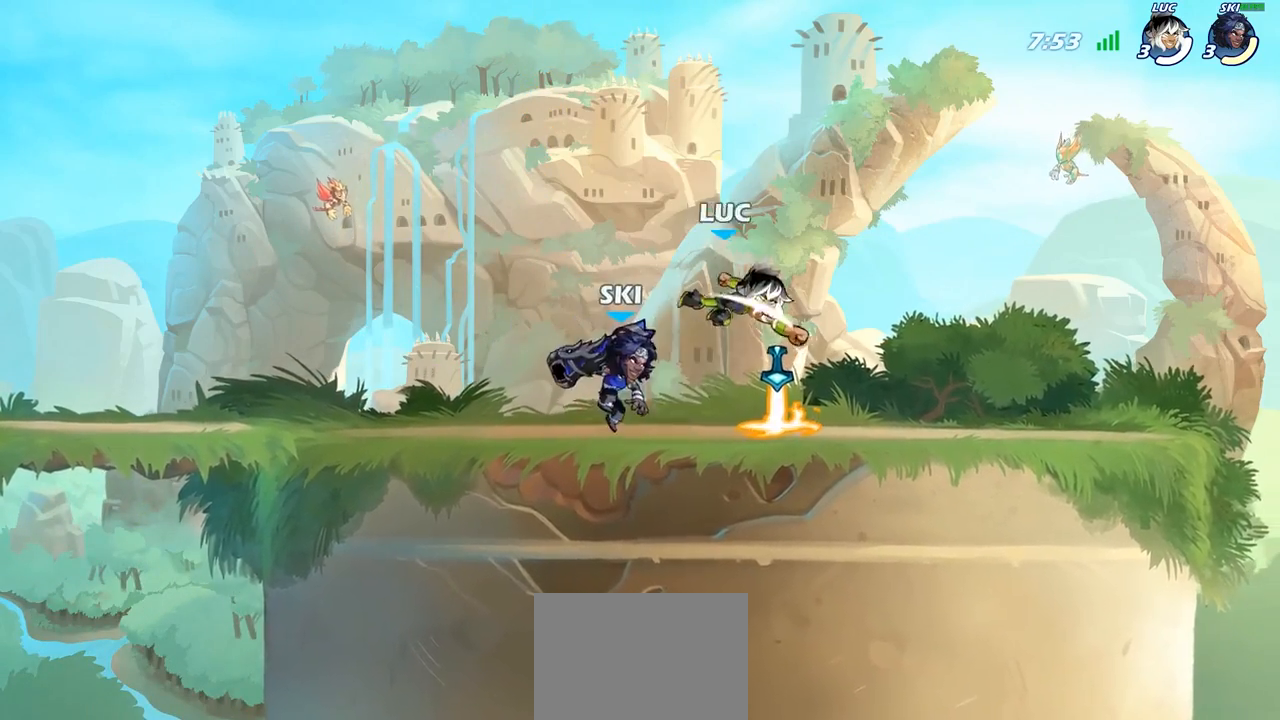
{"buttons": [], "left_stick": "up-left", "right_stick": "center", "events": [[233, "CROSS", "down"], [283, "R1", "down"], [317, "left_stick", "up-right"], [383, "CROSS", "up"], [417, "R1", "up"], [483, "left_stick", "up-left"]]}
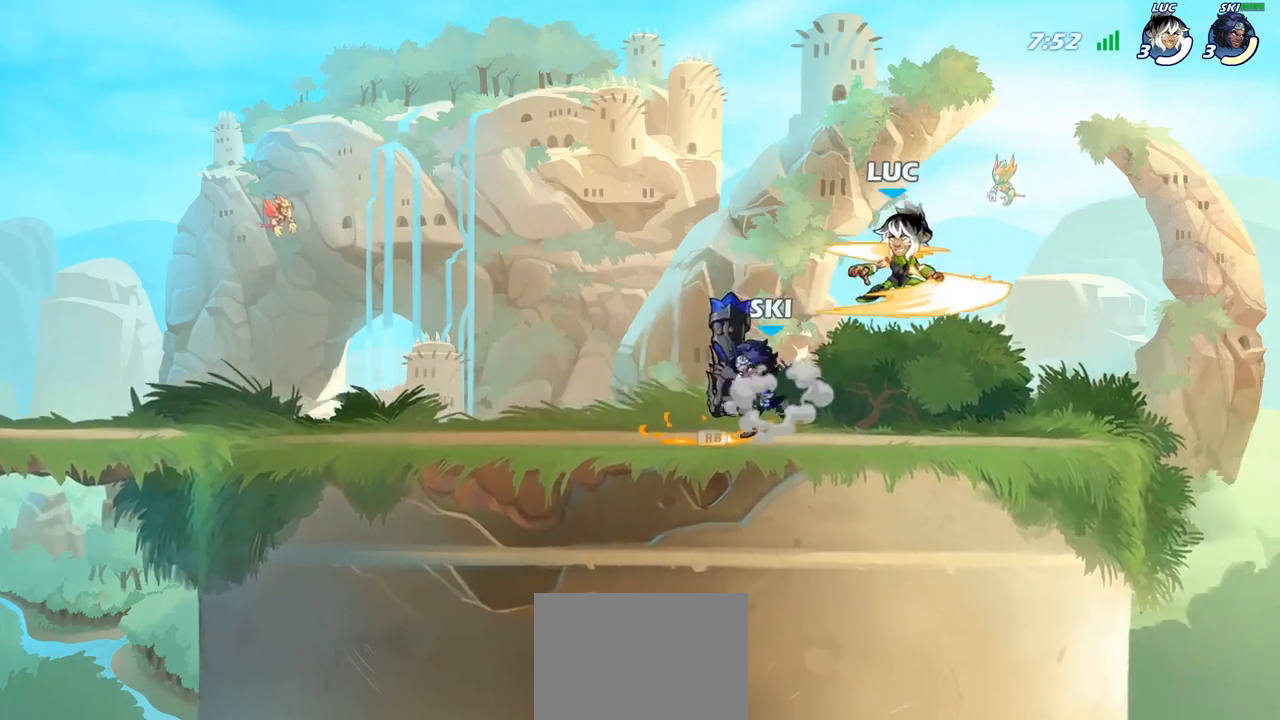
{"buttons": [], "left_stick": "right", "right_stick": "center", "events": [[117, "left_stick", "down-left"], [150, "SQUARE", "down"], [267, "SQUARE", "up"], [400, "left_stick", "right"]]}
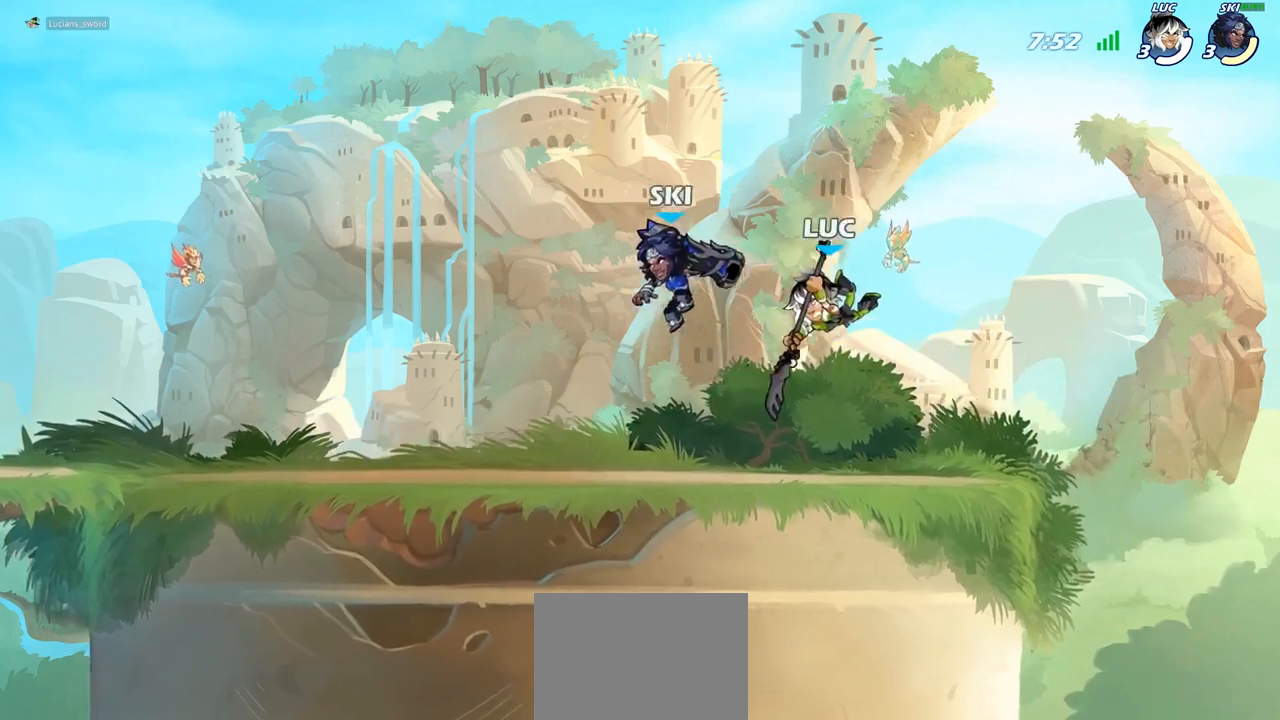
{"buttons": [], "left_stick": "center", "right_stick": "center", "events": [[300, "left_stick", "left"], [467, "left_stick", "center"]]}
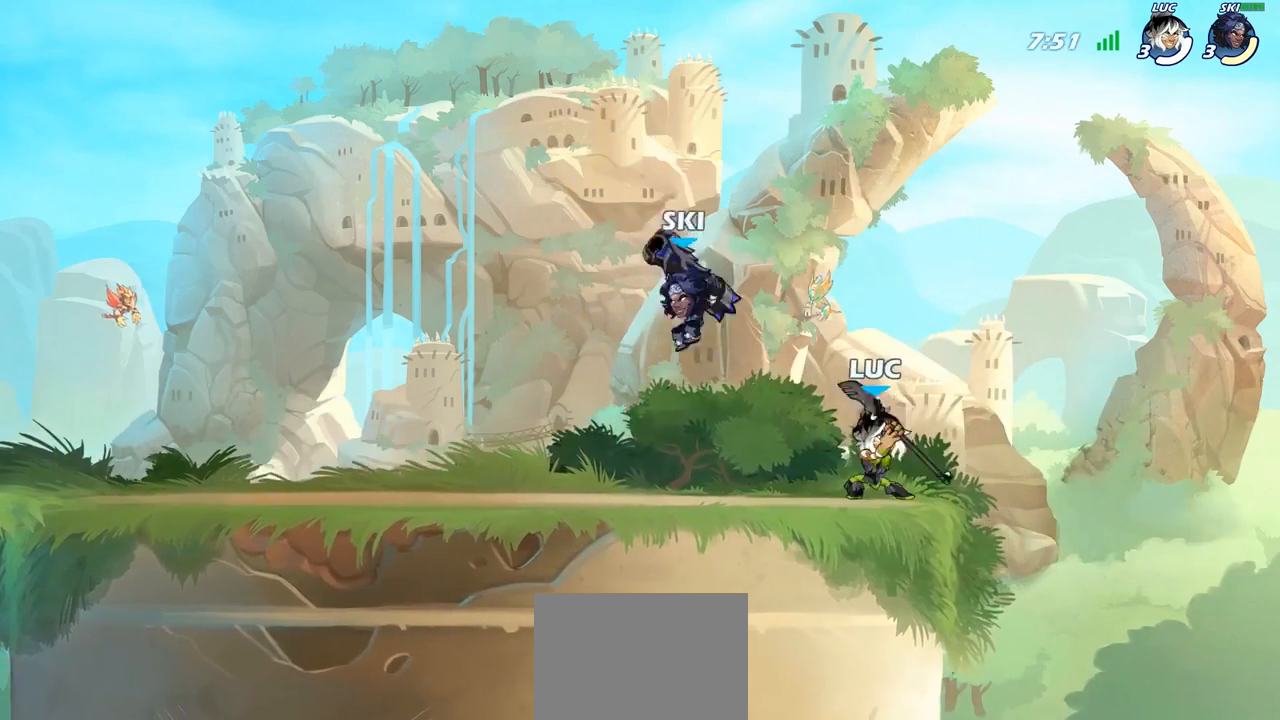
{"buttons": ["CIRCLE"], "left_stick": "down-left", "right_stick": "center", "events": [[67, "R2", "down"], [350, "R2", "up"], [383, "left_stick", "down-left"], [417, "CIRCLE", "down"]]}
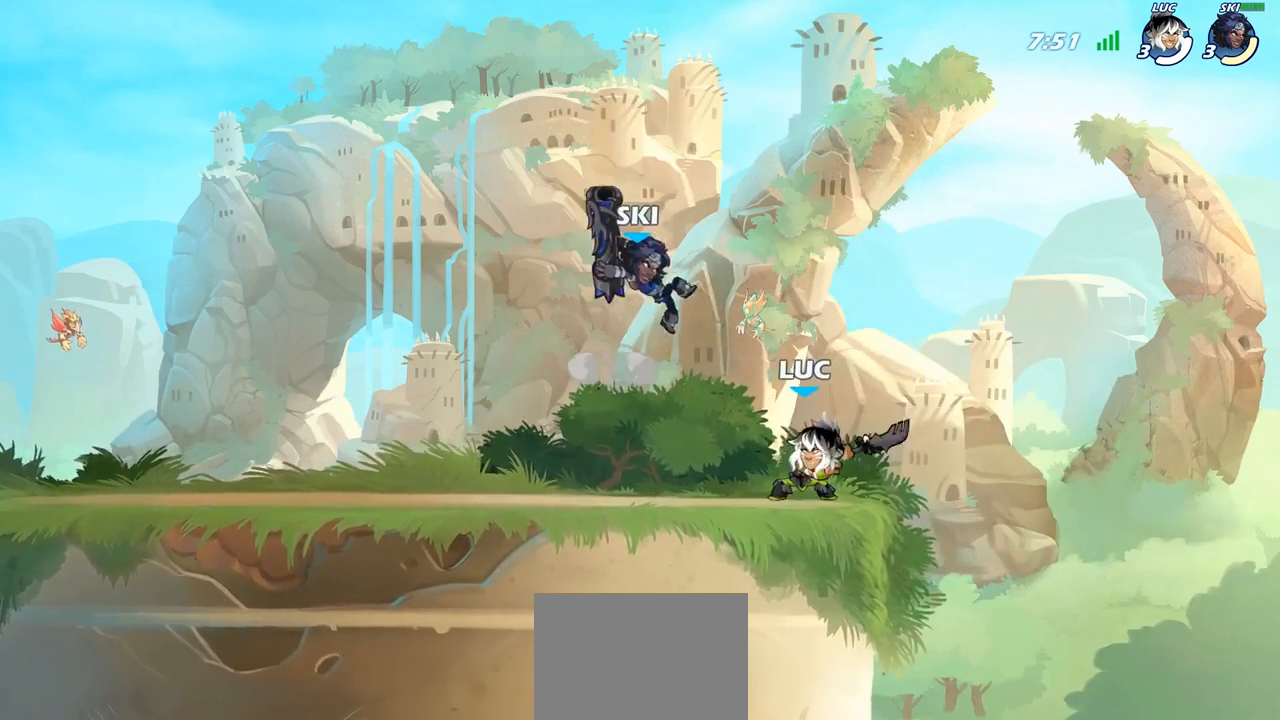
{"buttons": [], "left_stick": "center", "right_stick": "center", "events": [[483, "CIRCLE", "up"], [483, "left_stick", "center"]]}
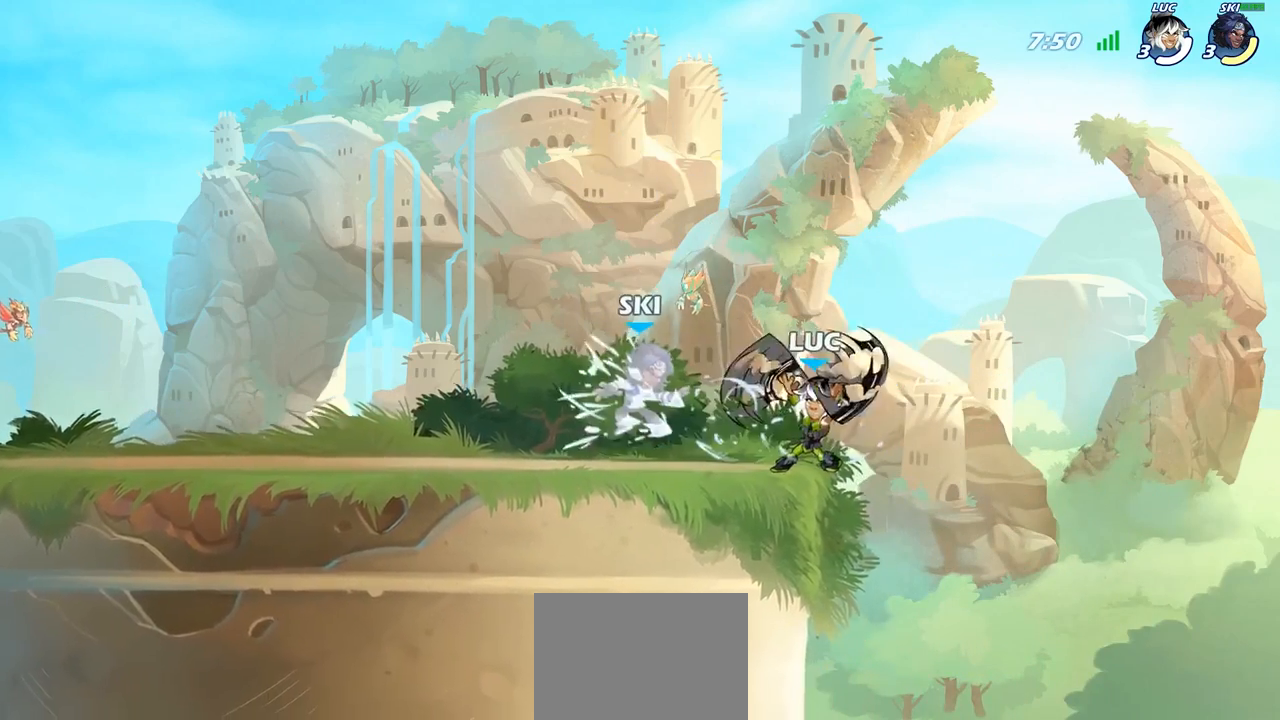
{"buttons": [], "left_stick": "center", "right_stick": "center", "events": []}
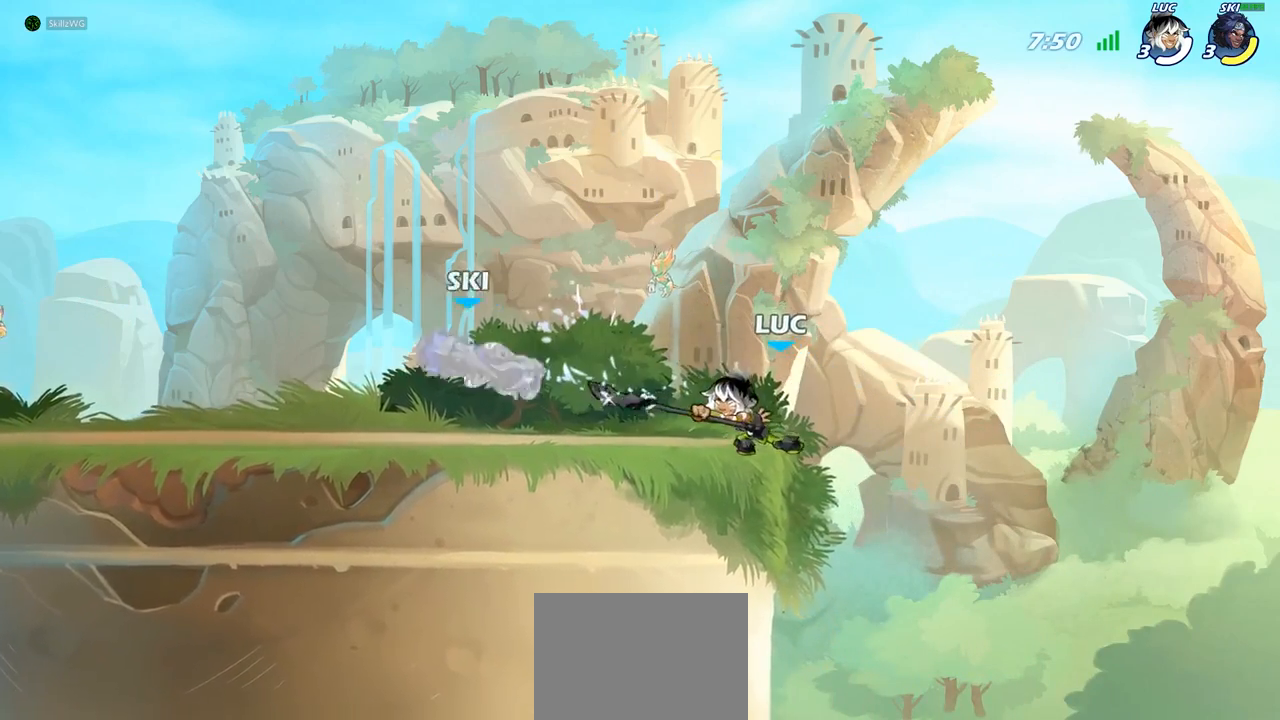
{"buttons": [], "left_stick": "up-right", "right_stick": "center", "events": [[217, "left_stick", "left"], [300, "R2", "down"], [317, "left_stick", "up-left"], [417, "R2", "up"], [467, "left_stick", "up-right"]]}
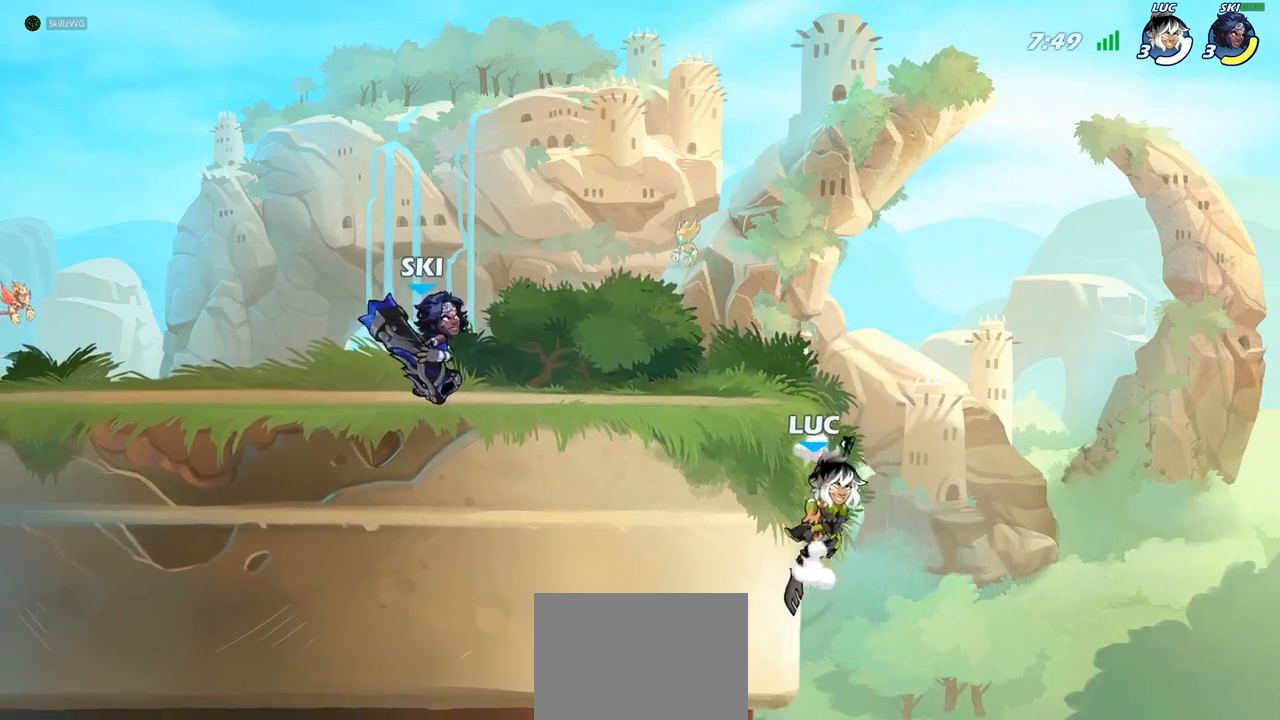
{"buttons": ["CIRCLE"], "left_stick": "left", "right_stick": "center", "events": [[100, "CROSS", "down"], [117, "left_stick", "up-left"], [217, "CIRCLE", "down"], [217, "CROSS", "up"], [267, "left_stick", "left"]]}
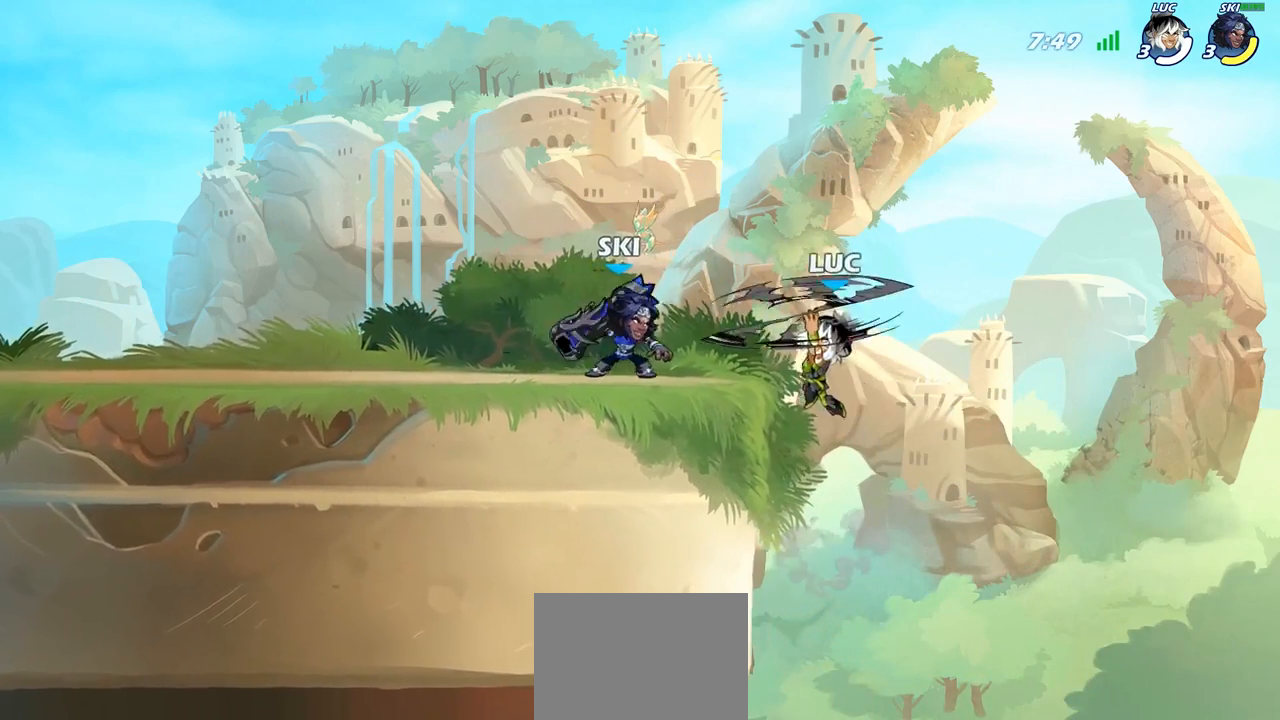
{"buttons": [], "left_stick": "right", "right_stick": "center", "events": [[300, "CIRCLE", "up"], [350, "left_stick", "up"], [433, "left_stick", "right"]]}